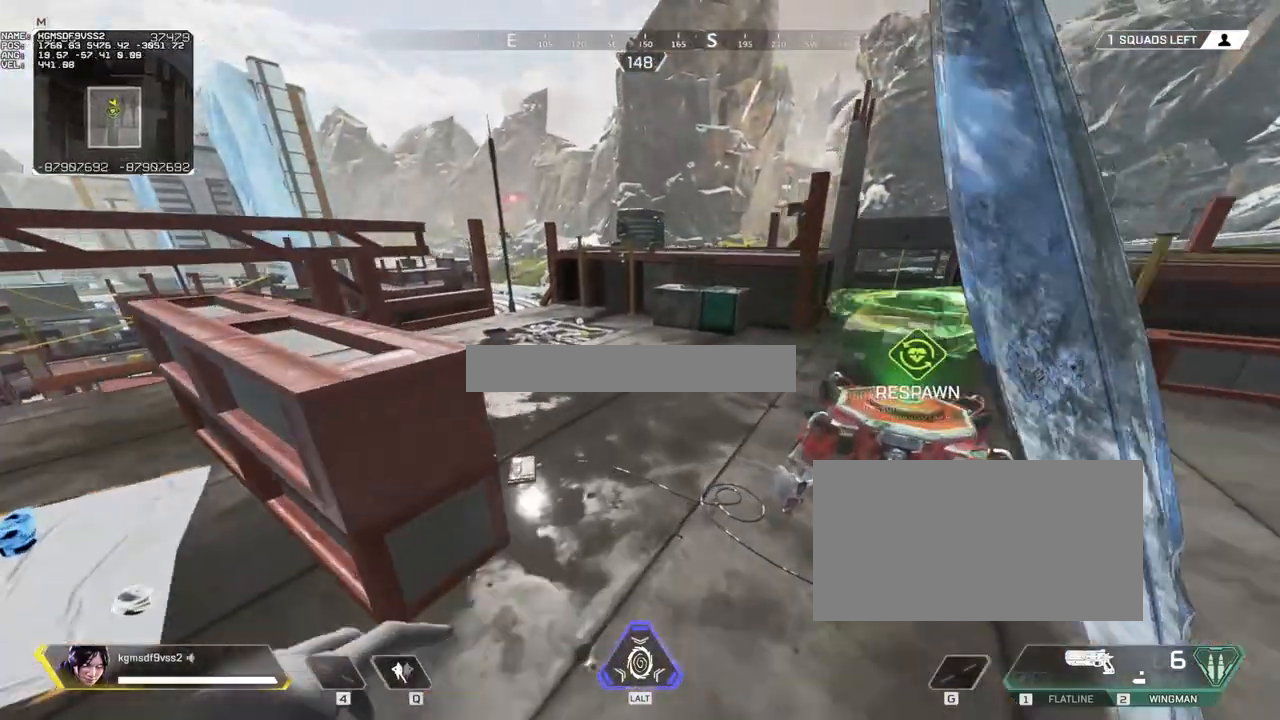
Gameplay with keyboard and mouse; each line is a JSON object with the keys and mouse buttons held at the frame after it. "events" lists presses ("down") and releases ("up") of "1", "2", "3", "4", "5", "a", "alt", "c", "caps_lock", "ctrl", "d", "e", "f", "g", "q", "r", "s", "shift", "space", "t", "tab", "v", "w", "x", "z", "mouse_left", "mouse_wheel" and "mouse_right" between this image and that frame as [ms after this image, input, new state], when the widget could be followed in between. "mouse_left", "mouse_wheel", "mouse_right" = the "left", "wheel", "right" buttons of the "mouse" list. No other keys are recorded. "wheel" means that the mouse wheel is clicked or scrolled. Not read: mouse_move.
{"keys": [], "mouse": [], "events": []}
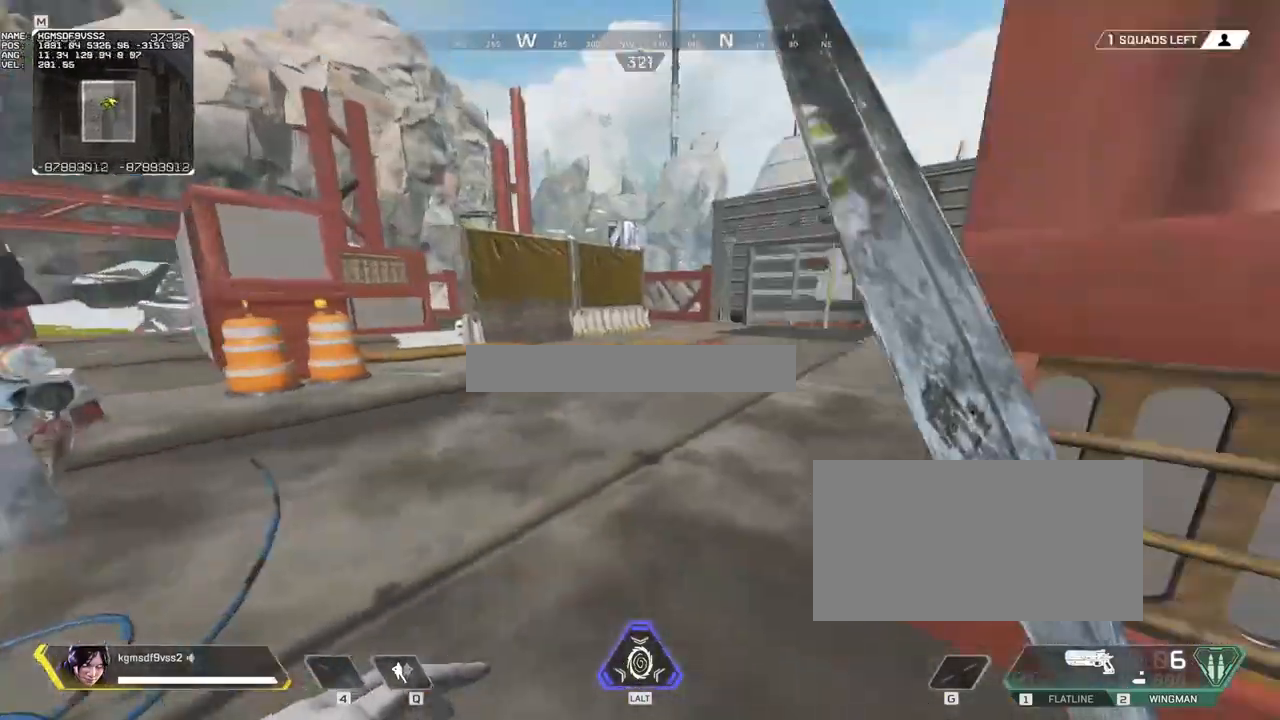
{"keys": [], "mouse": [], "events": []}
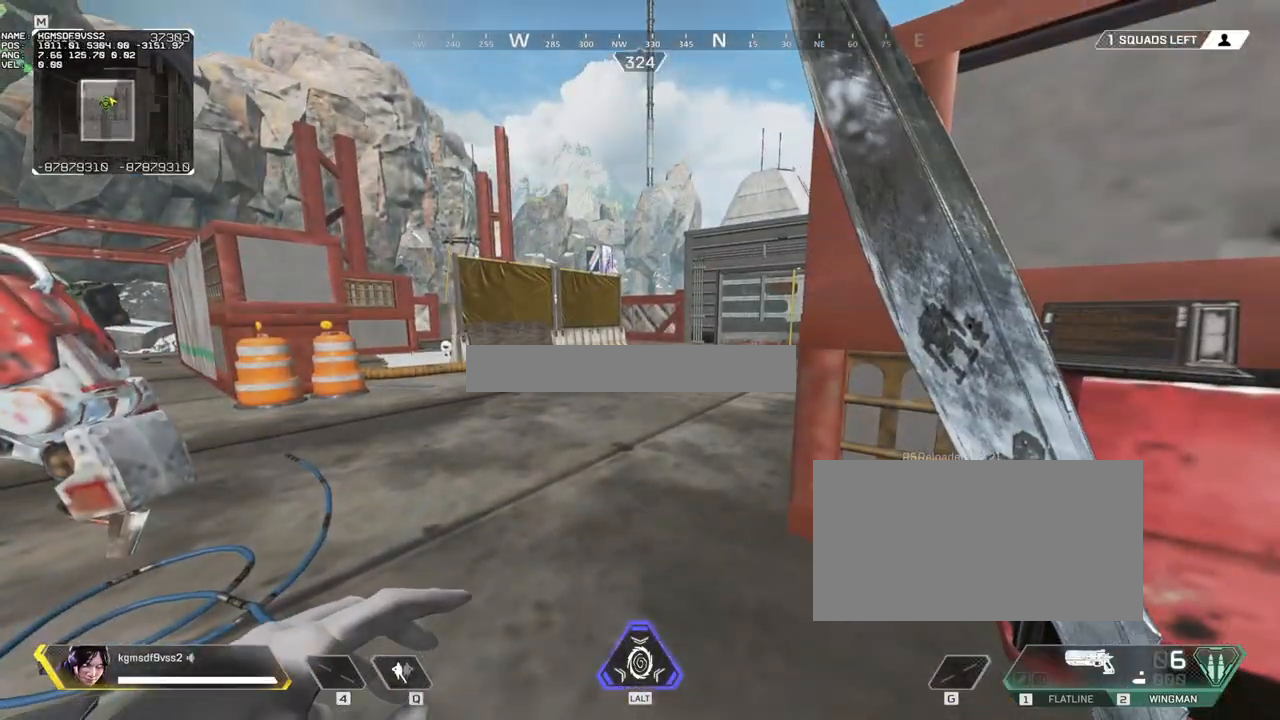
{"keys": ["d", "w"], "mouse": [], "events": [[250, "d", "down"], [250, "shift", "down"], [250, "w", "down"], [283, "shift", "up"]]}
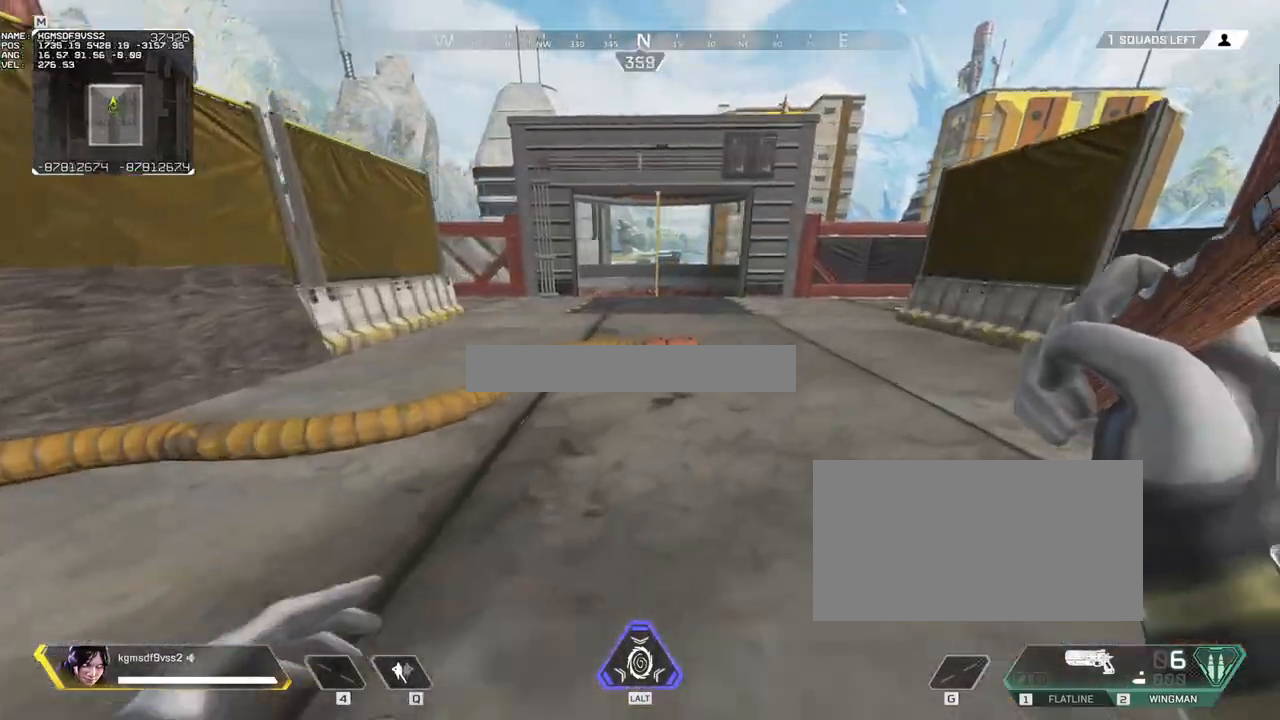
{"keys": ["d", "w"], "mouse": [], "events": []}
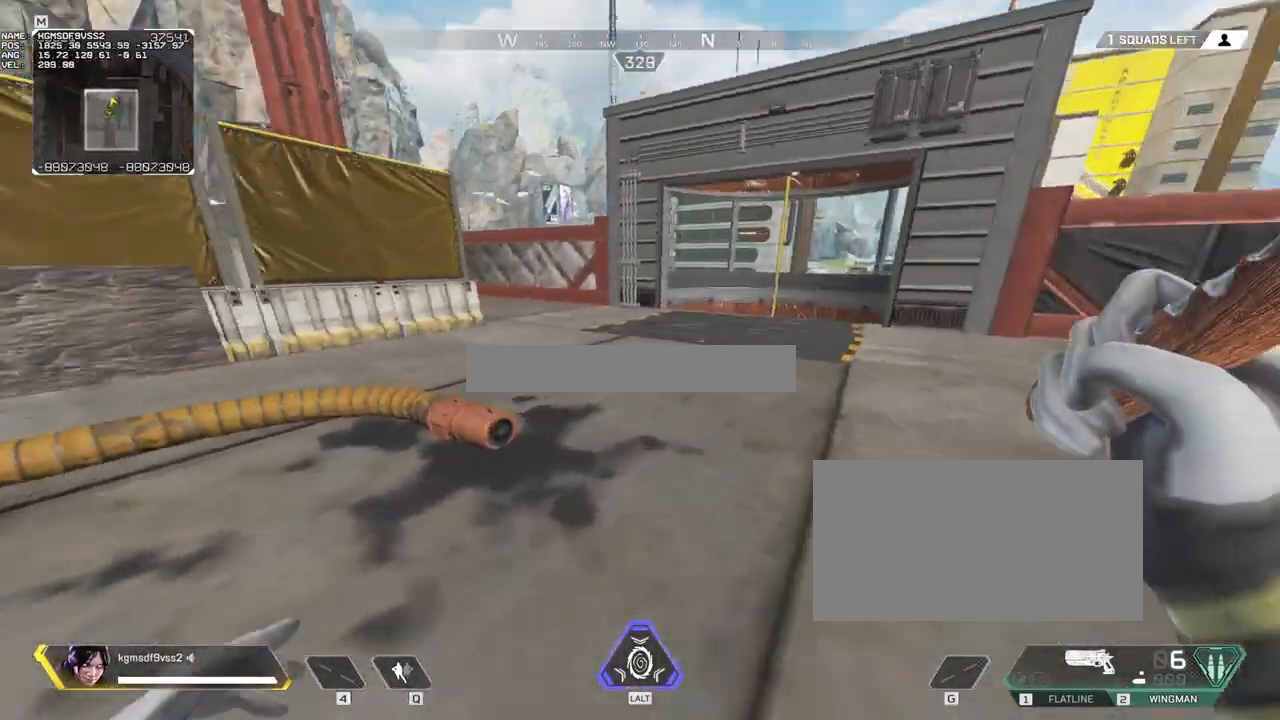
{"keys": ["d"], "mouse": [], "events": [[117, "w", "up"]]}
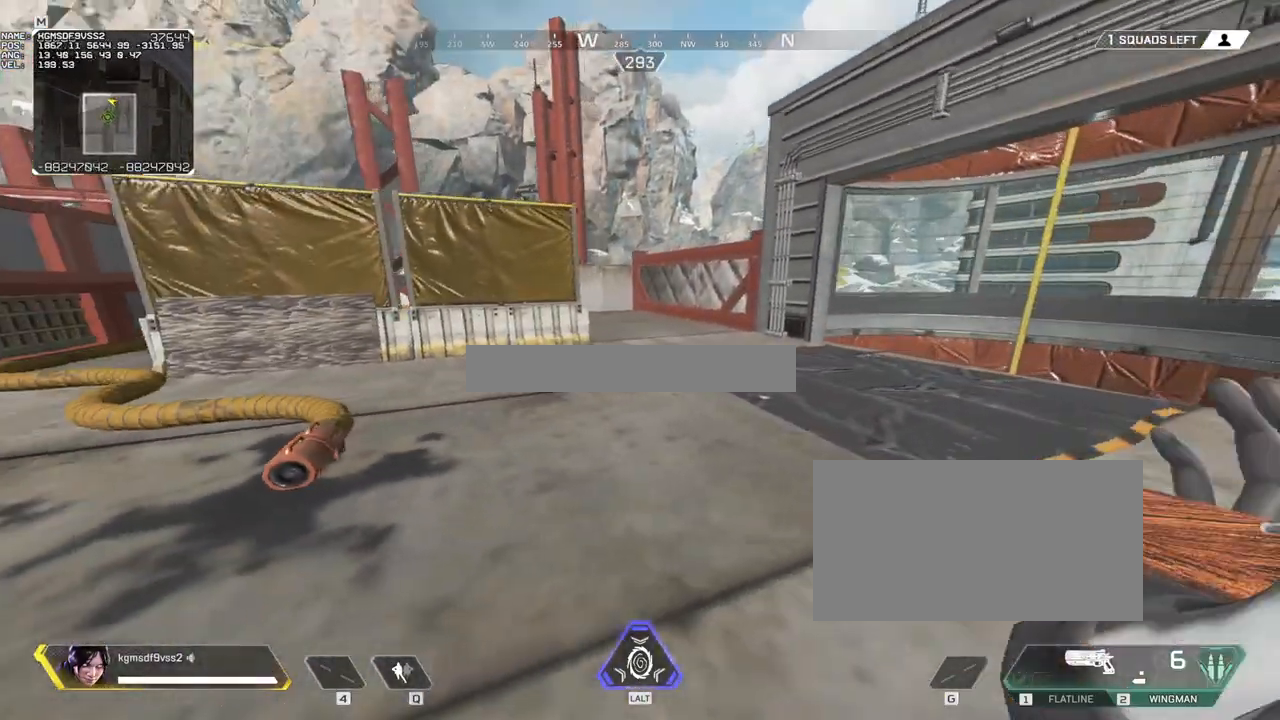
{"keys": ["d"], "mouse": [], "events": []}
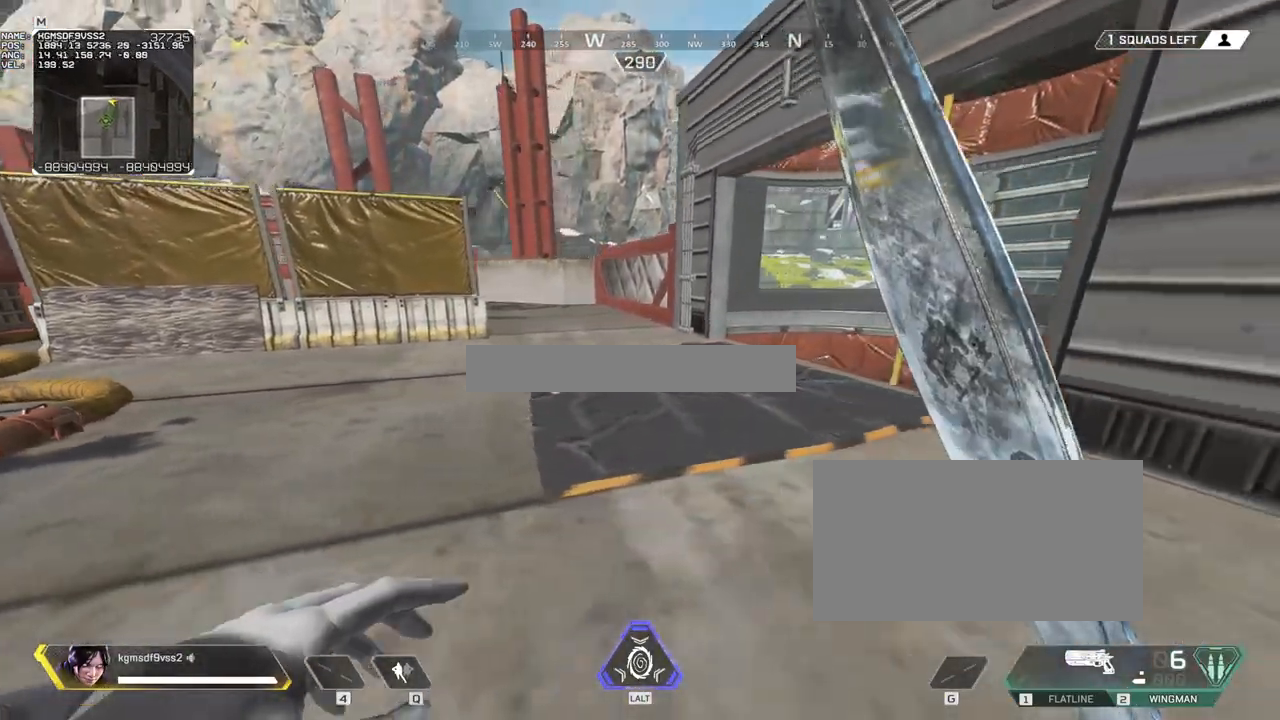
{"keys": [], "mouse": [], "events": [[67, "d", "up"]]}
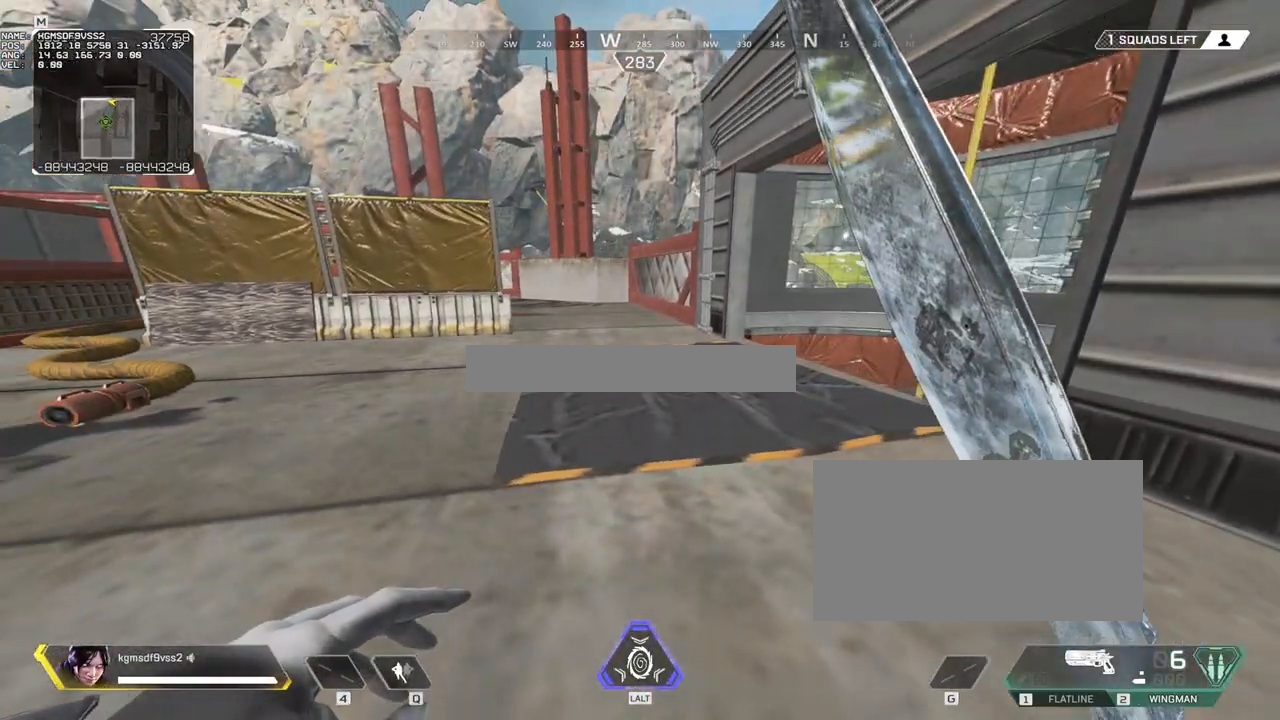
{"keys": [], "mouse": [], "events": []}
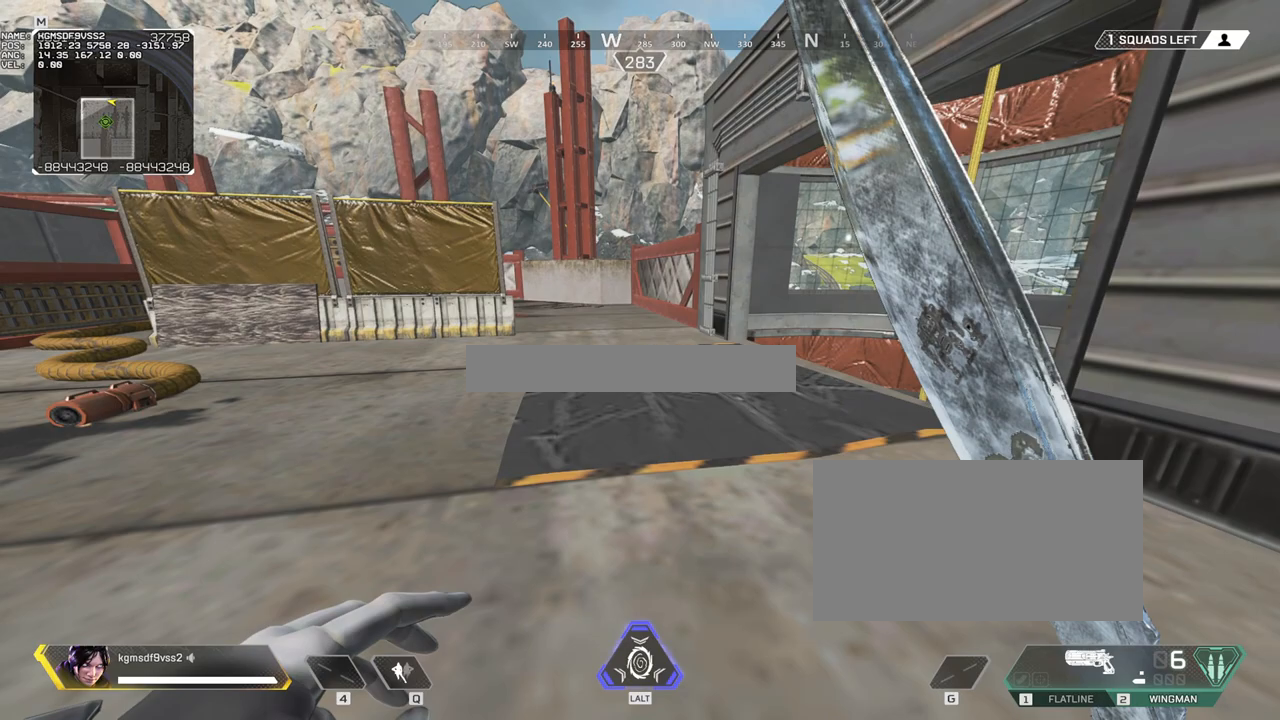
{"keys": [], "mouse": [], "events": []}
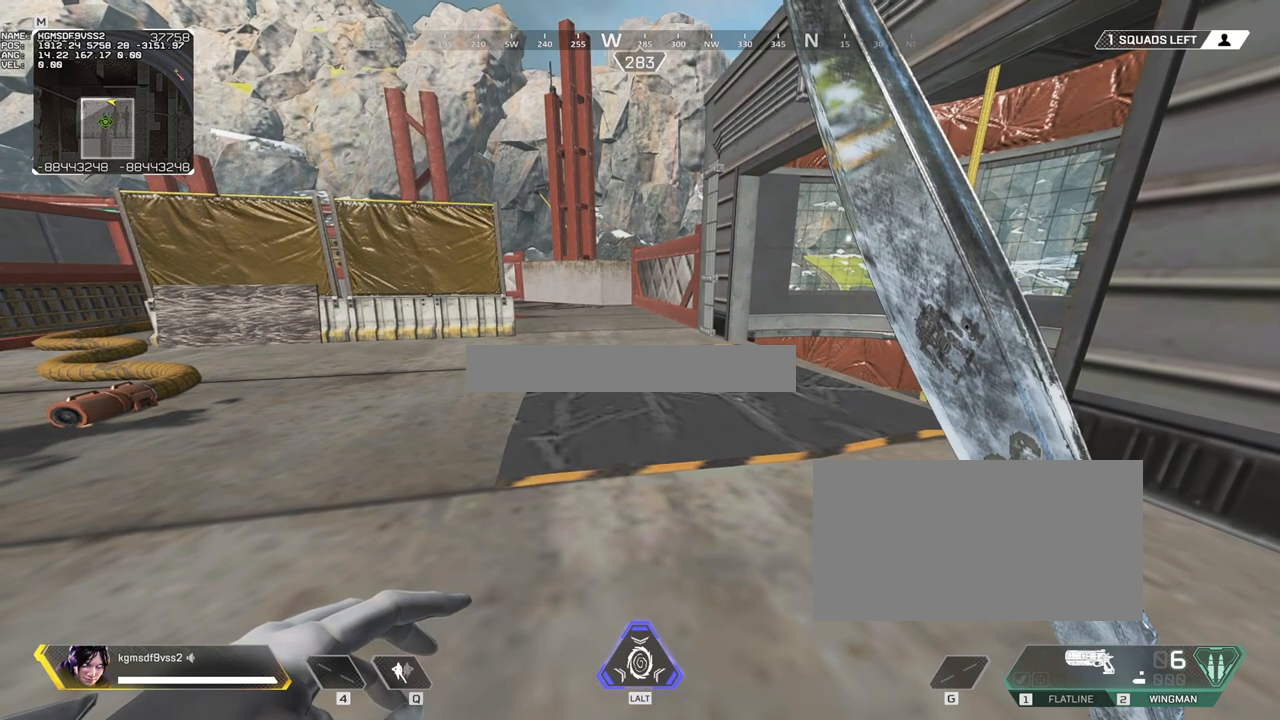
{"keys": [], "mouse": [], "events": []}
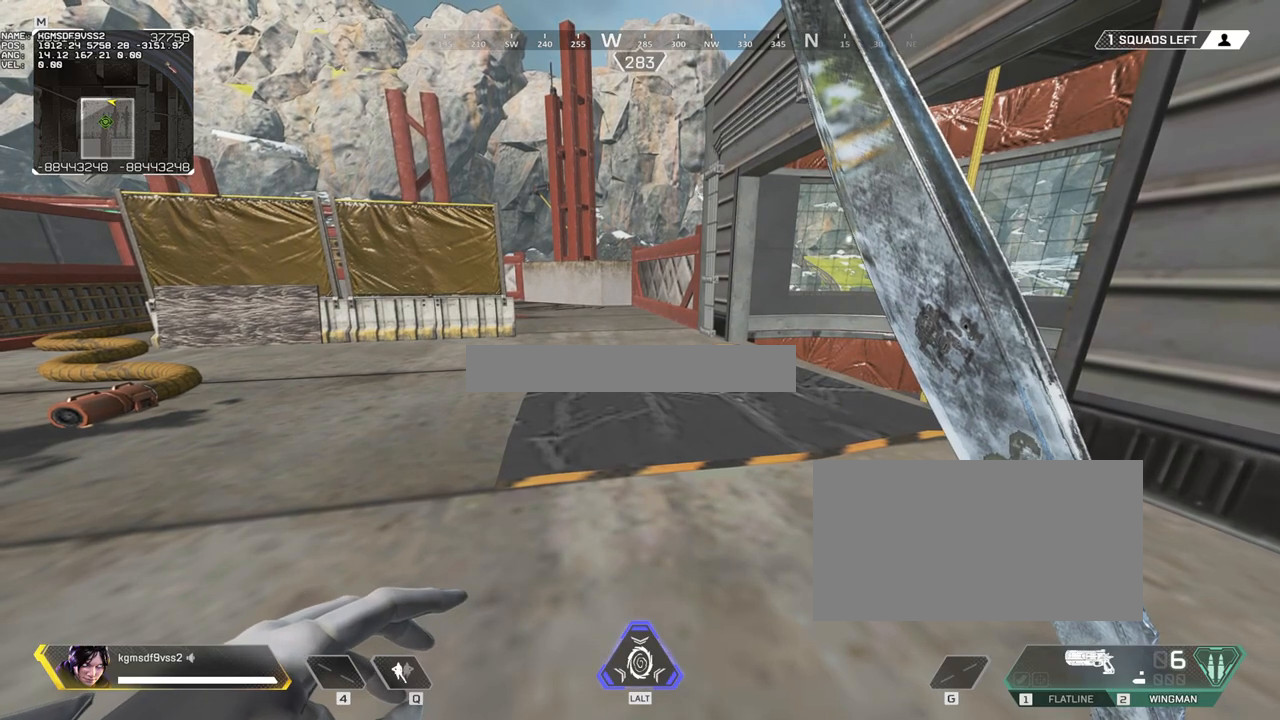
{"keys": [], "mouse": [], "events": []}
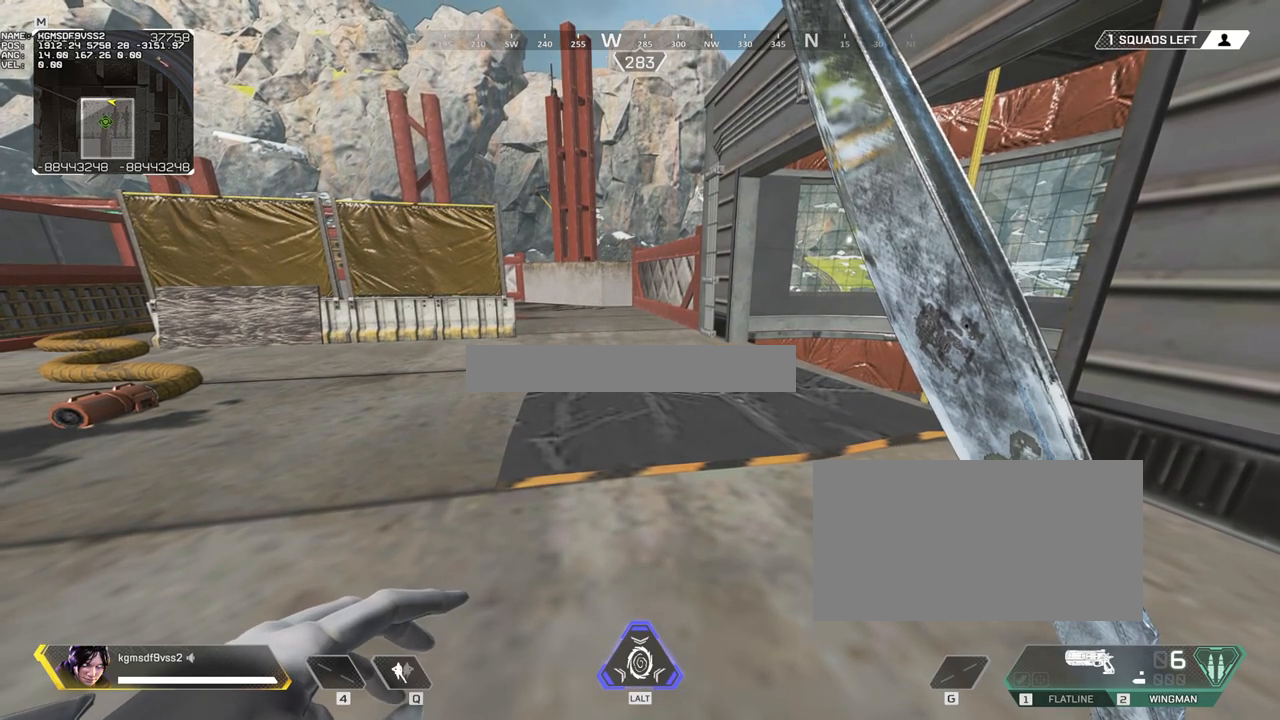
{"keys": [], "mouse": [], "events": []}
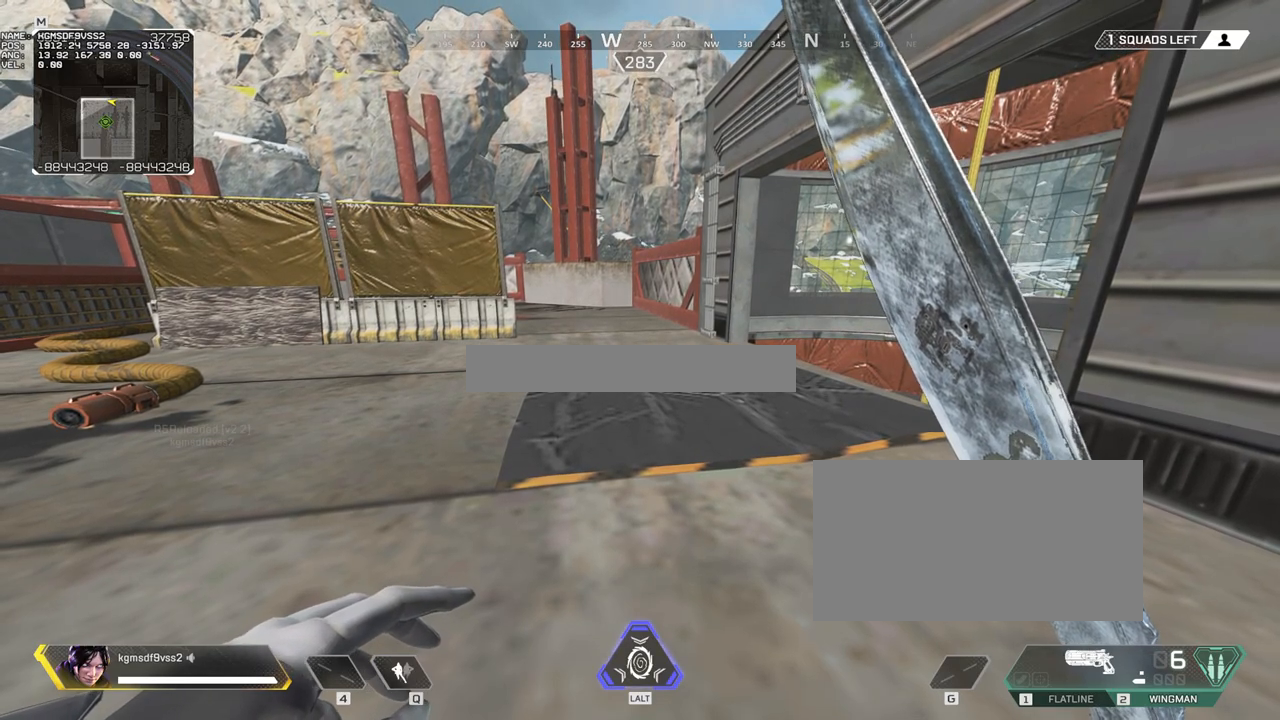
{"keys": [], "mouse": [], "events": []}
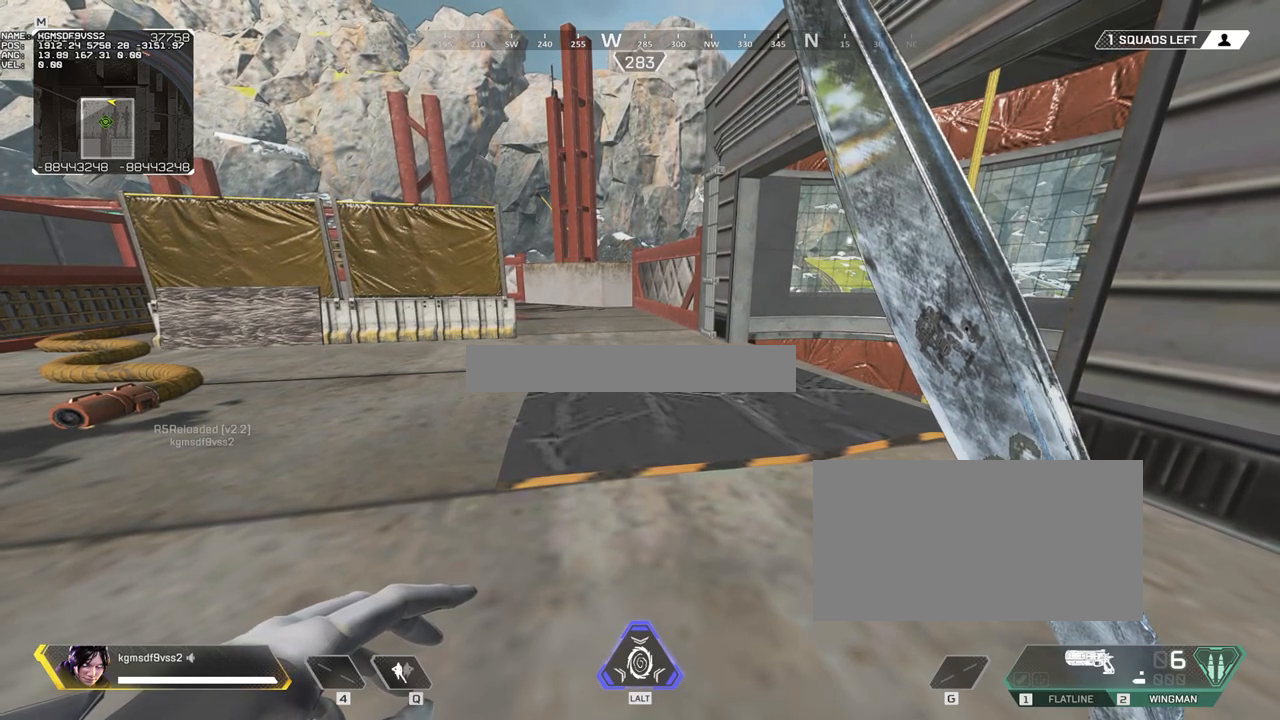
{"keys": [], "mouse": [], "events": []}
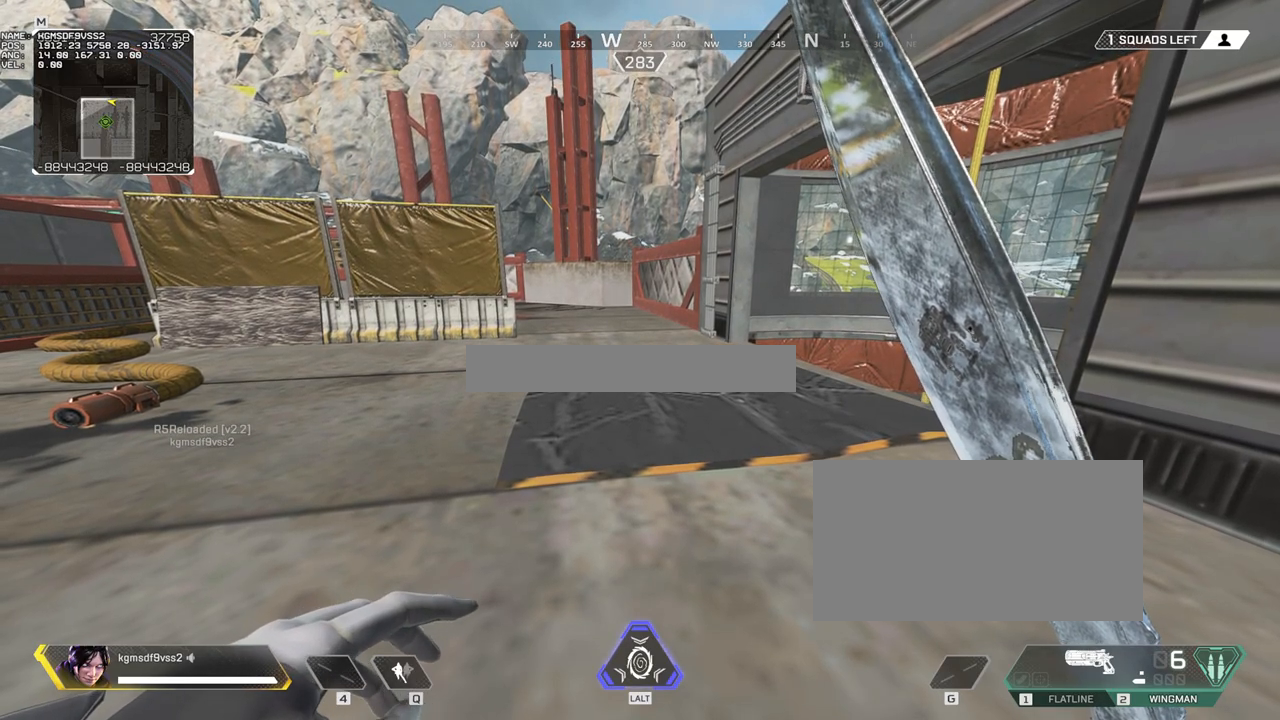
{"keys": ["d", "w"], "mouse": [], "events": [[250, "d", "down"], [250, "w", "down"]]}
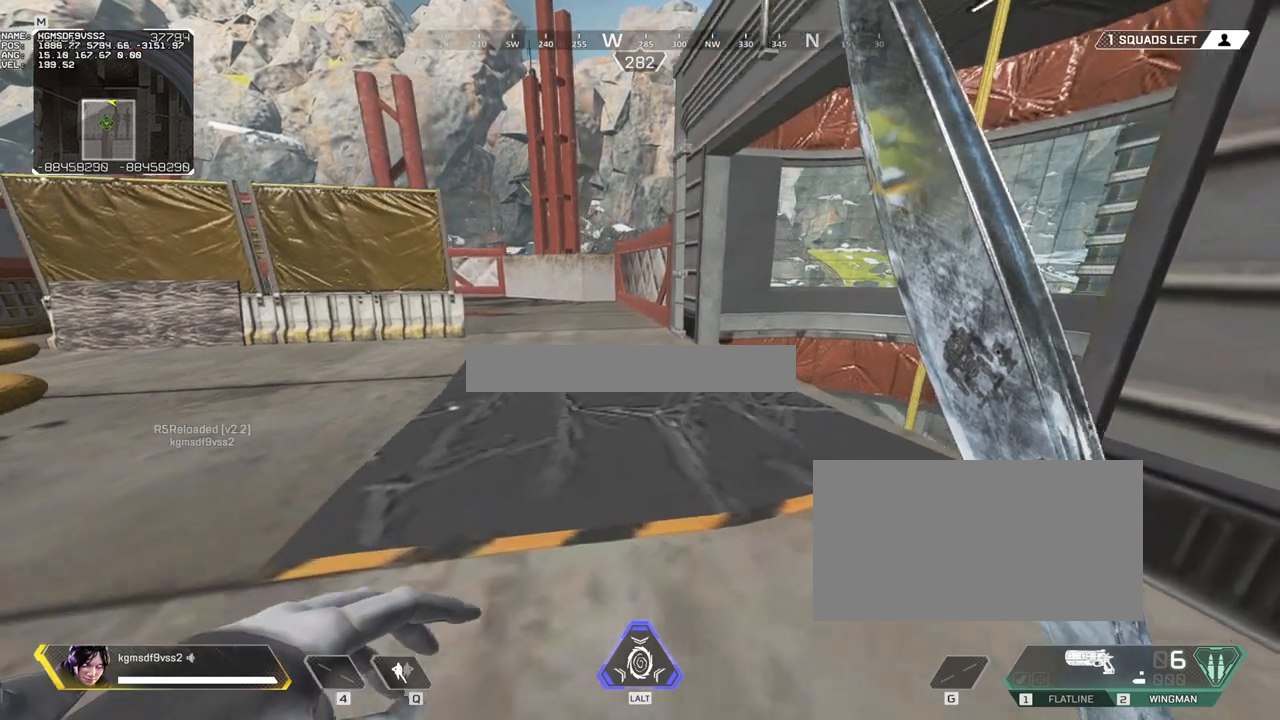
{"keys": ["w"], "mouse": [], "events": [[317, "d", "up"]]}